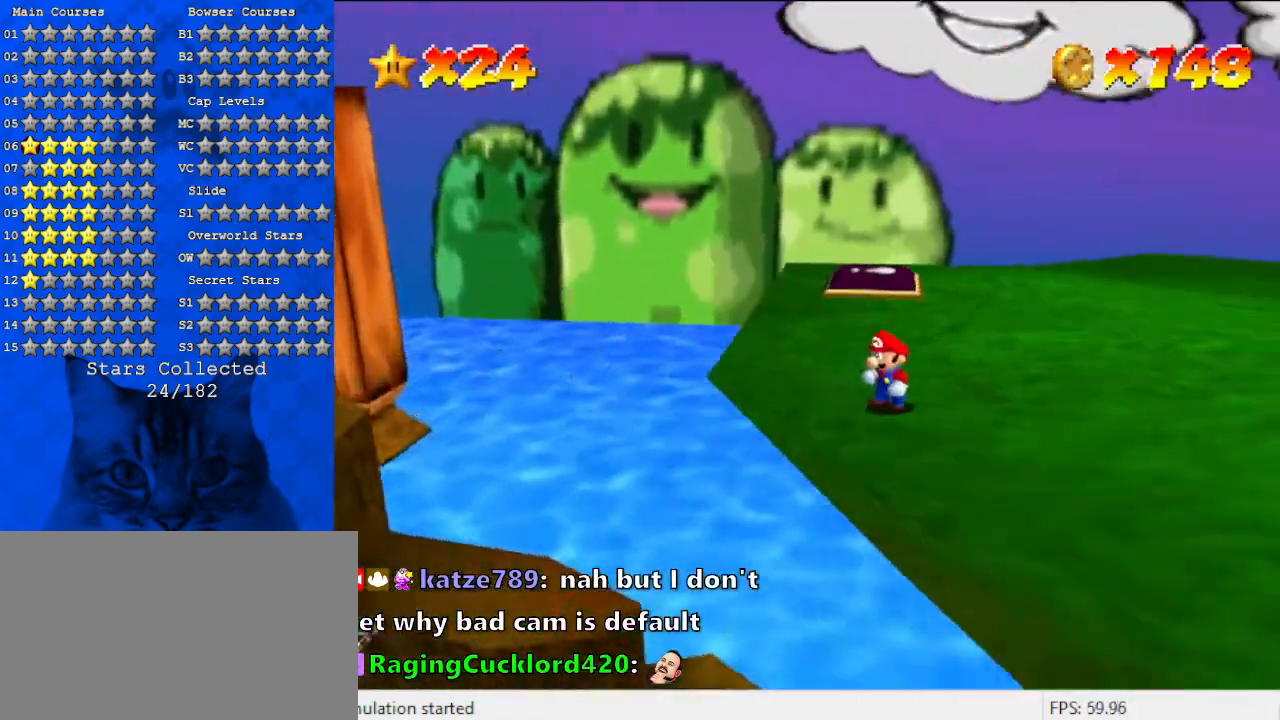
Gameplay with keyboard; each line is a JSON object with the keys held at the frame after it. "events" lists presses ("down") and releases ("up") of "a", "c", "ctrl", "d", "down", "left", "return", "right", "s", "shift", "up", "w", "x" and "y" between this image and that frame as [ms after this image, input, new state], when the widget could be followed in between. No other keys are recorded. Mouse input is not recorded.
{"keys": ["a"], "events": []}
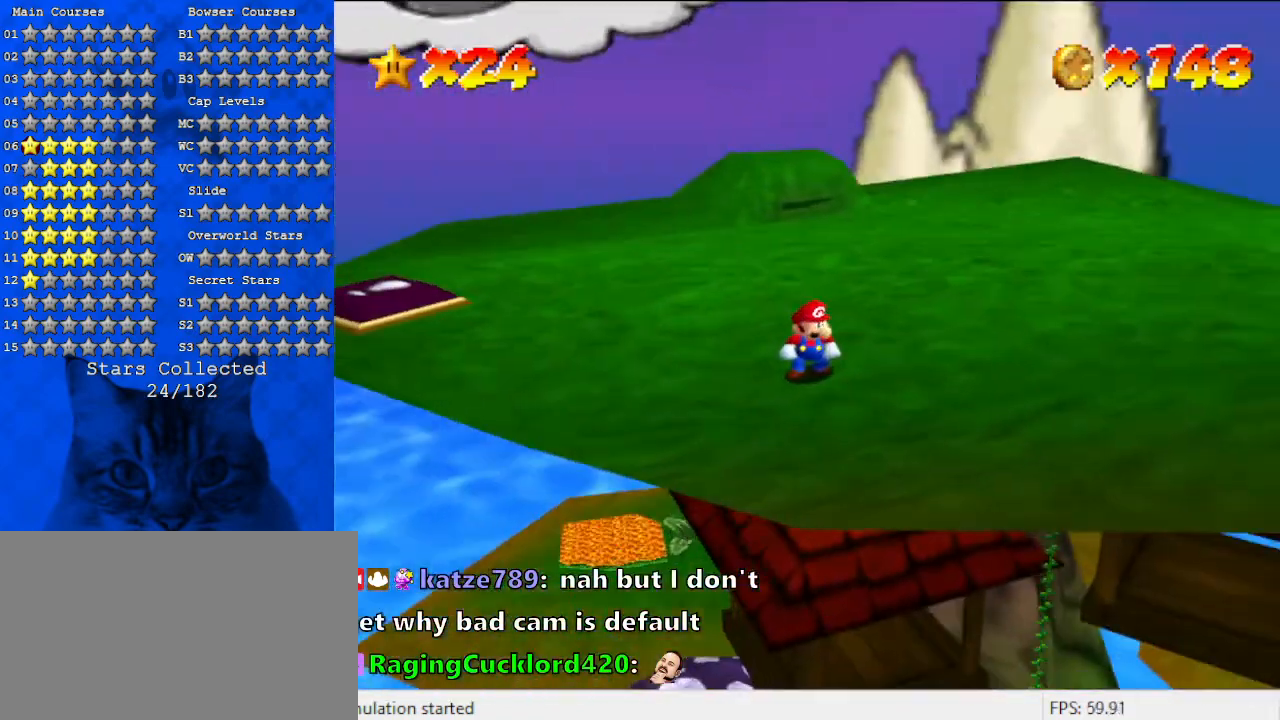
{"keys": [], "events": [[333, "a", "up"]]}
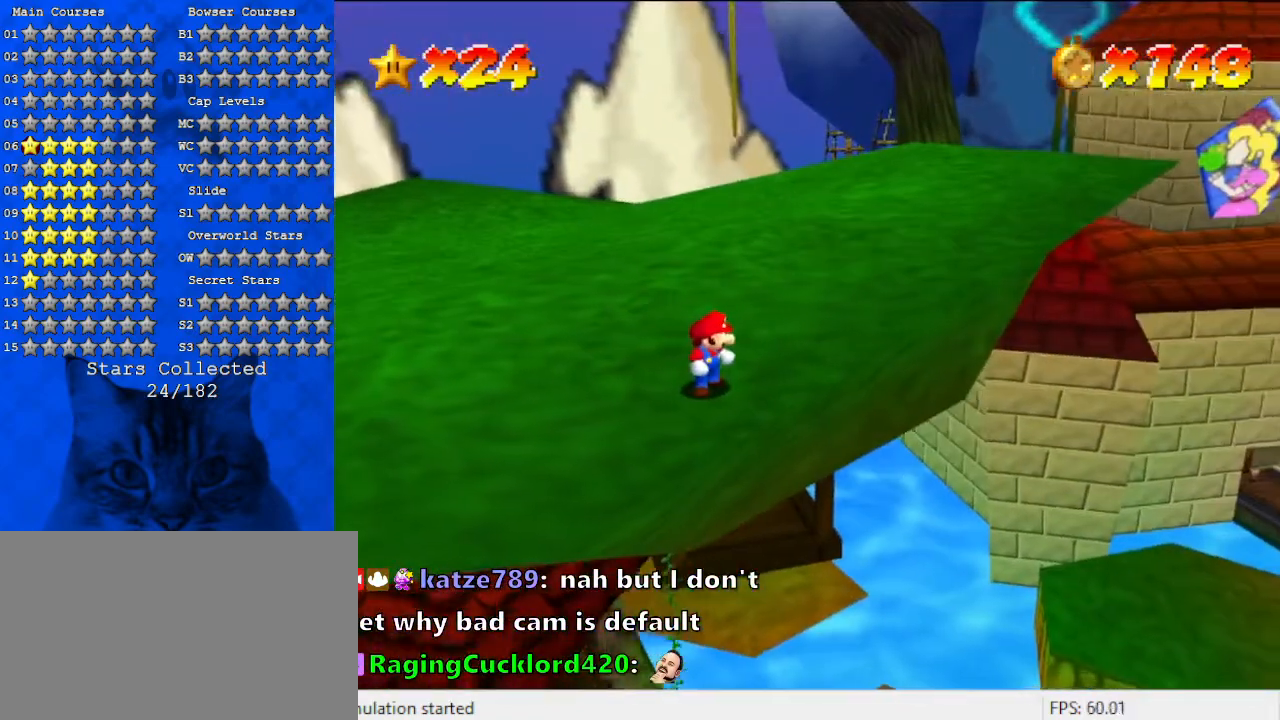
{"keys": ["a"], "events": [[100, "a", "down"]]}
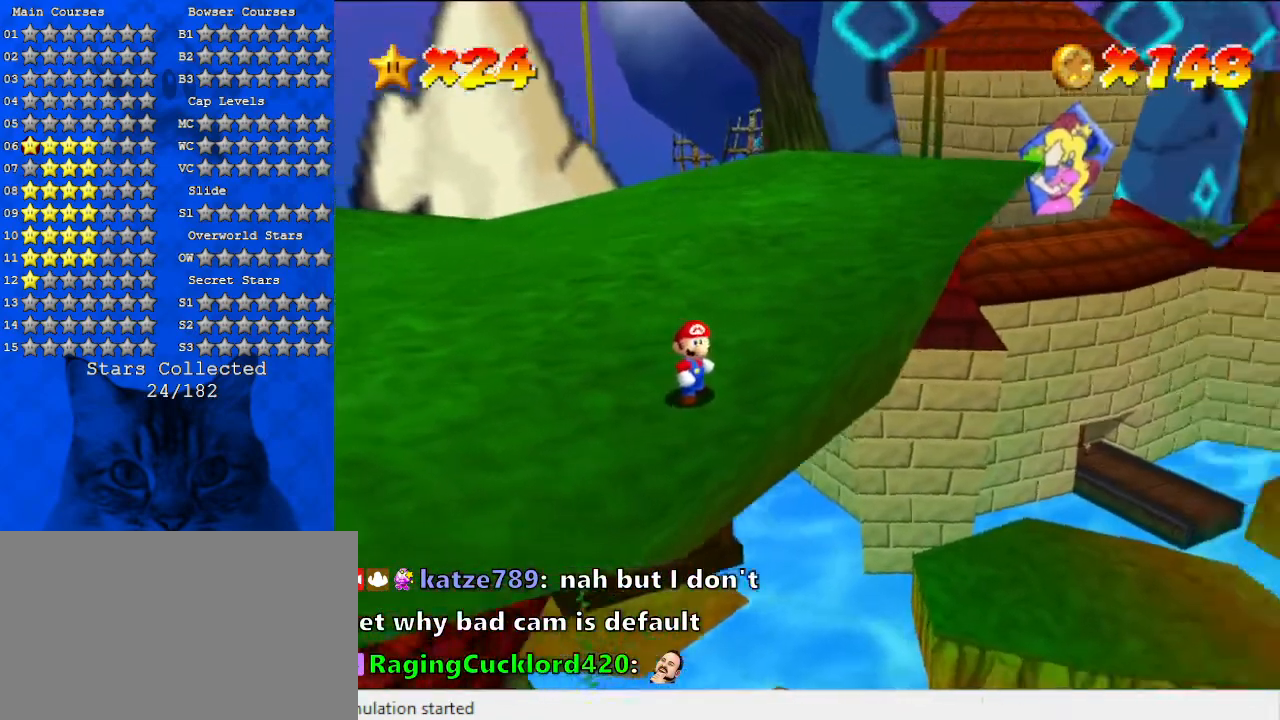
{"keys": ["a"], "events": []}
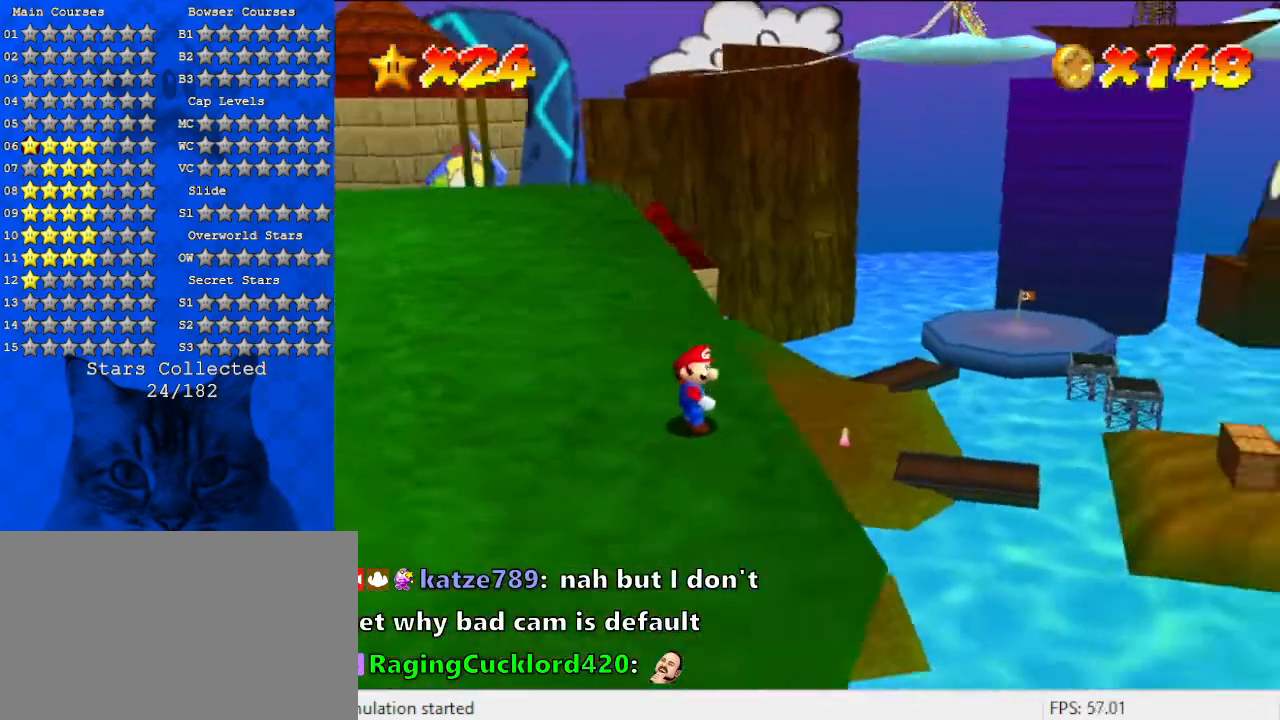
{"keys": ["a"], "events": []}
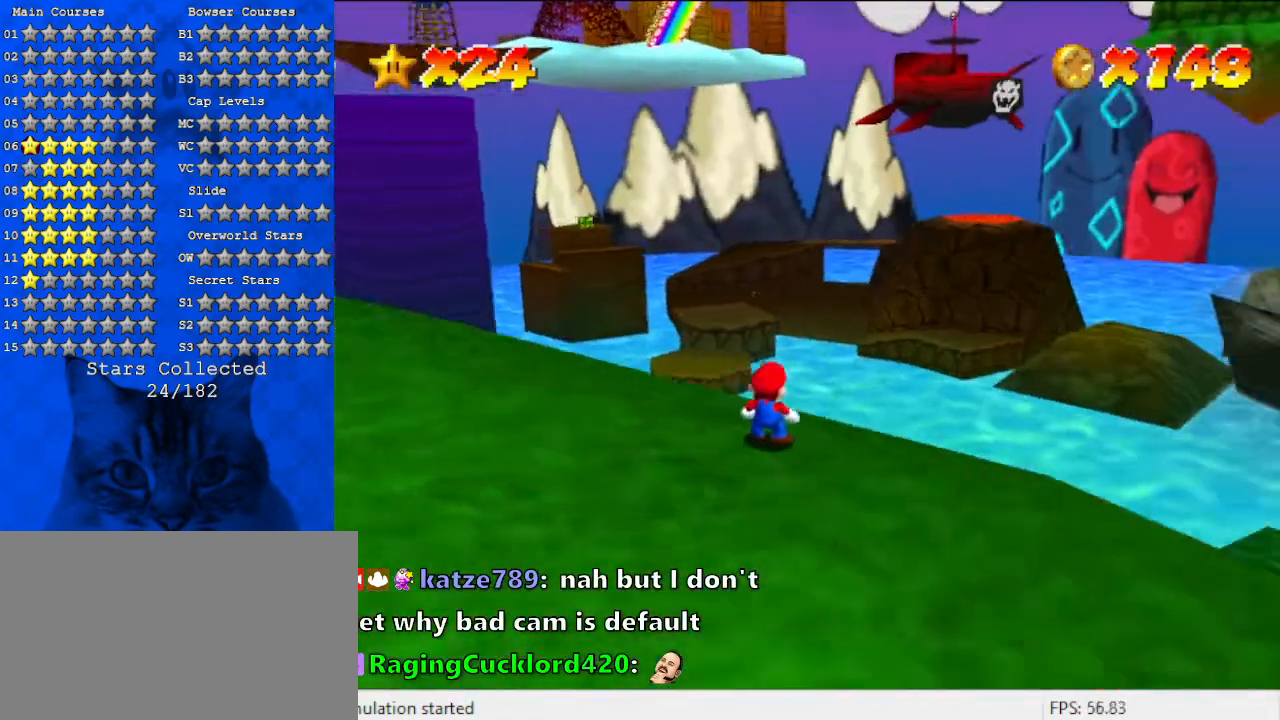
{"keys": ["a"], "events": [[67, "a", "up"], [433, "a", "down"]]}
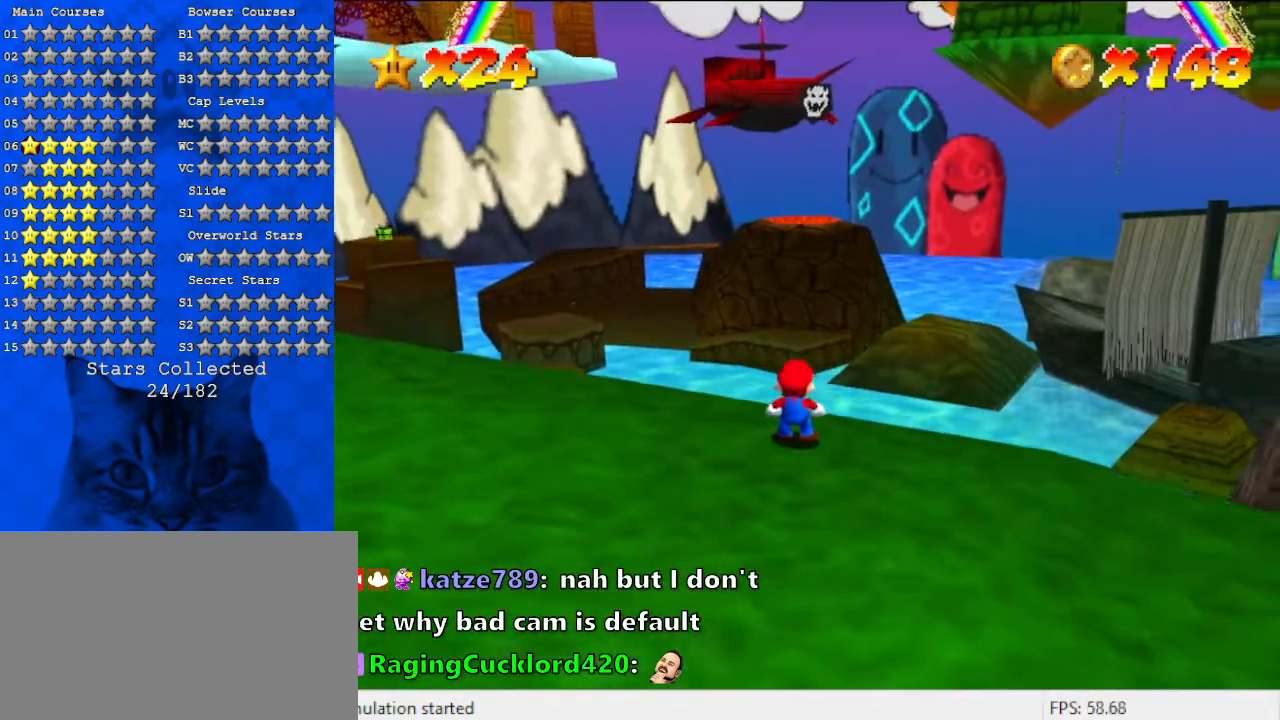
{"keys": [], "events": [[133, "a", "up"], [200, "a", "down"], [433, "a", "up"]]}
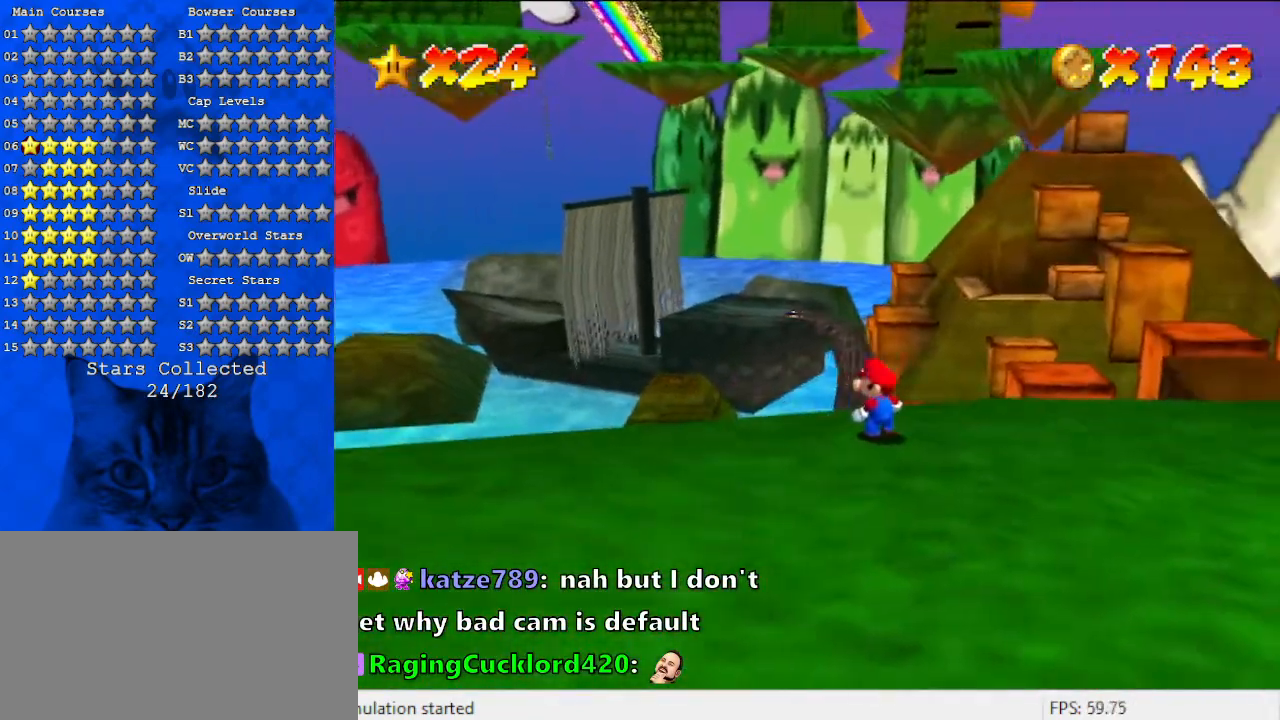
{"keys": ["right"], "events": [[267, "right", "down"]]}
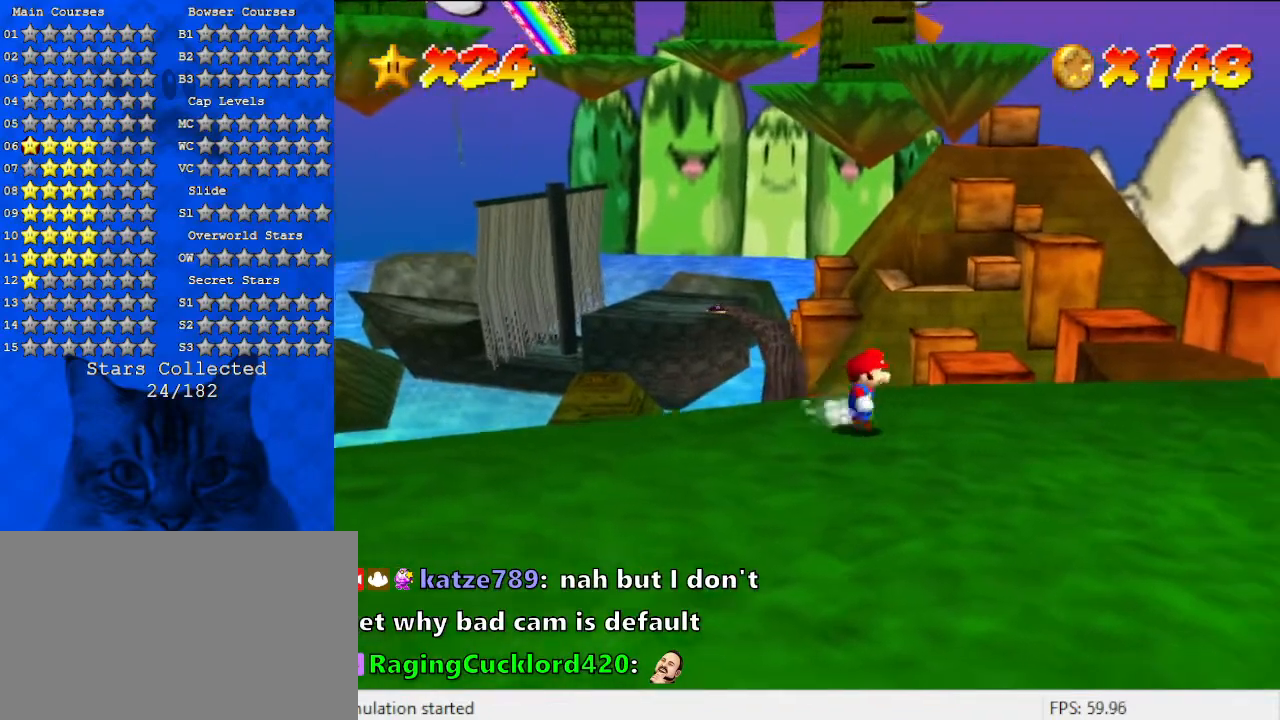
{"keys": ["up"], "events": [[133, "up", "down"], [400, "right", "up"]]}
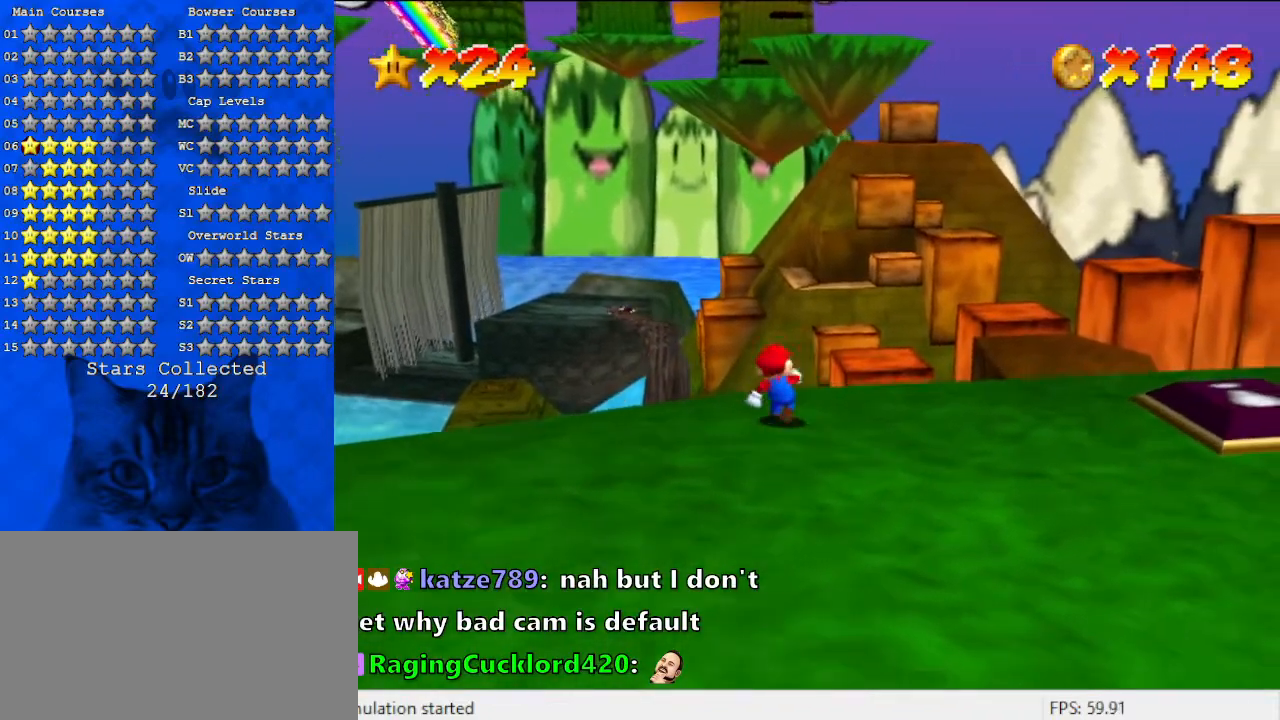
{"keys": ["left", "up"], "events": [[100, "y", "down"], [167, "shift", "down"], [300, "left", "down"], [300, "shift", "up"], [300, "y", "up"]]}
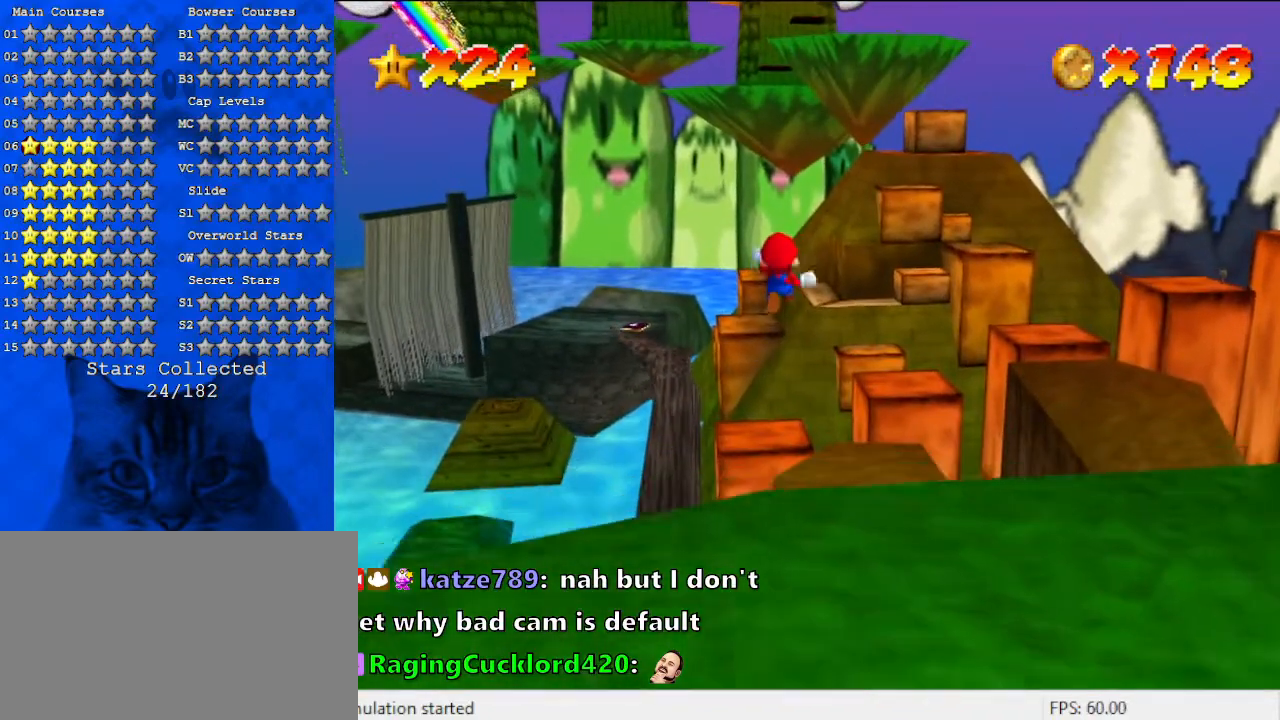
{"keys": ["left", "up"], "events": []}
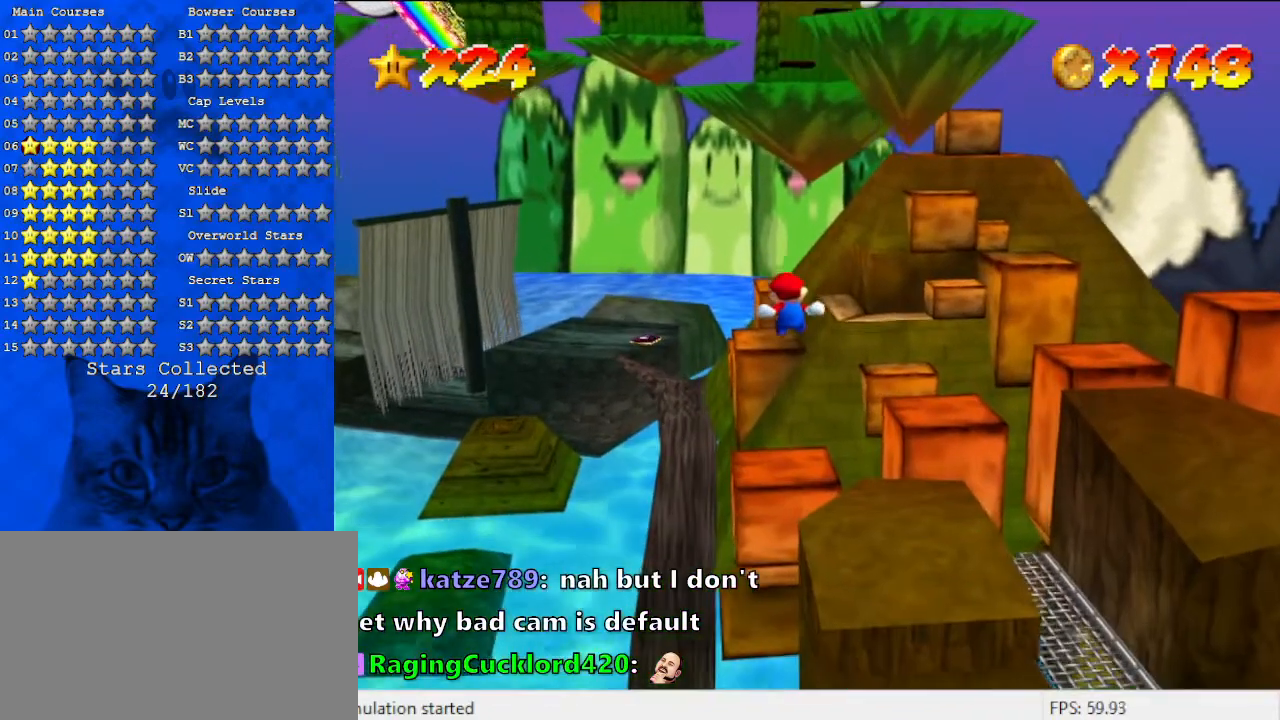
{"keys": ["up"], "events": [[133, "left", "up"], [133, "right", "down"], [400, "right", "up"]]}
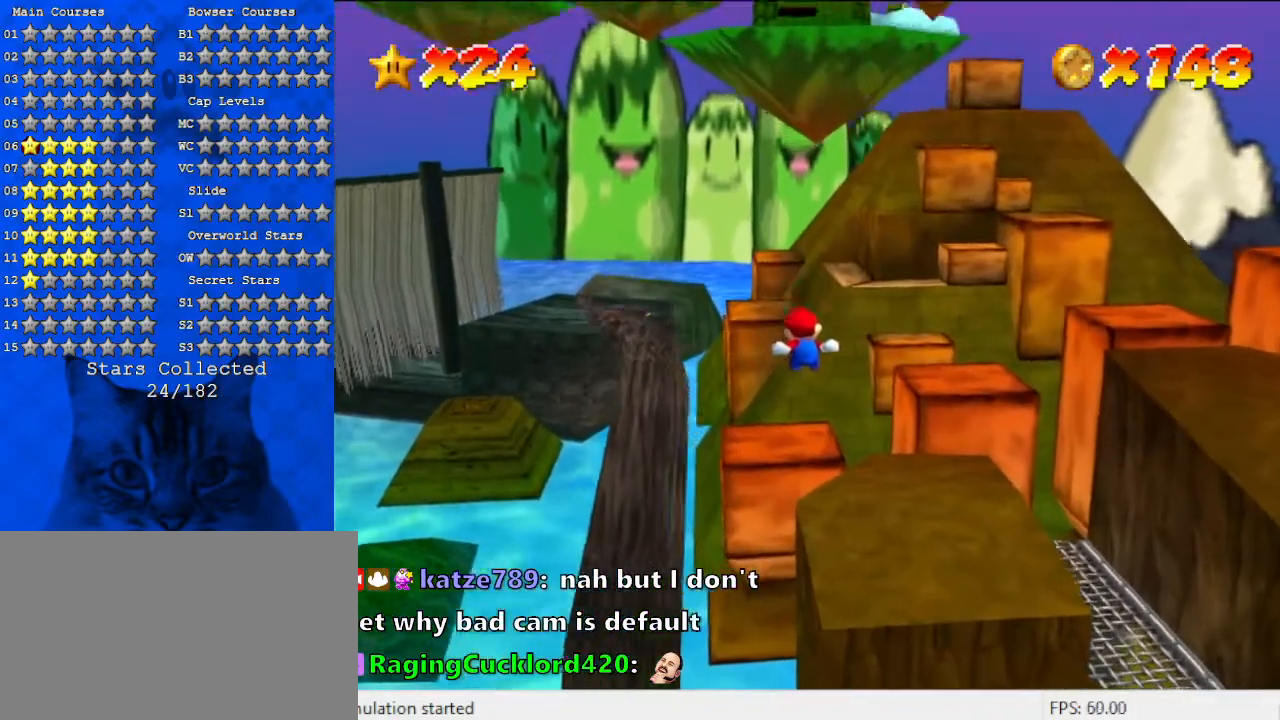
{"keys": ["up"], "events": []}
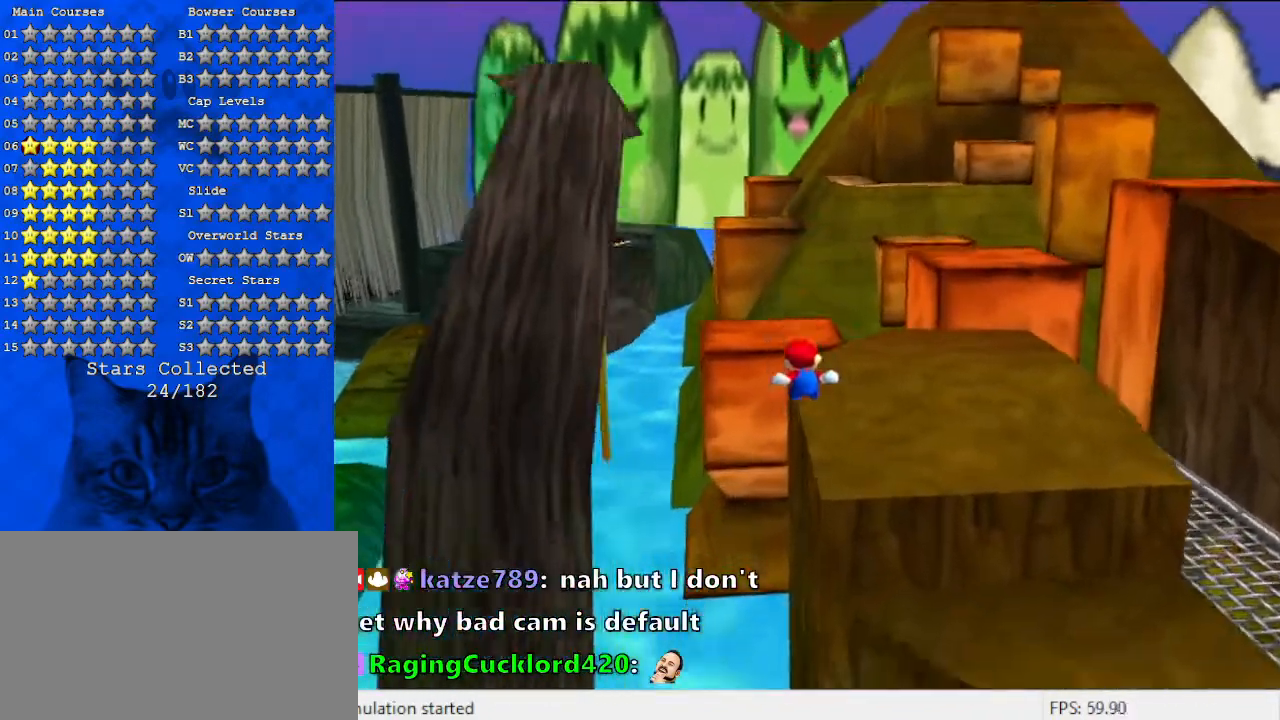
{"keys": ["right", "up"], "events": [[33, "right", "down"], [333, "shift", "down"], [433, "shift", "up"]]}
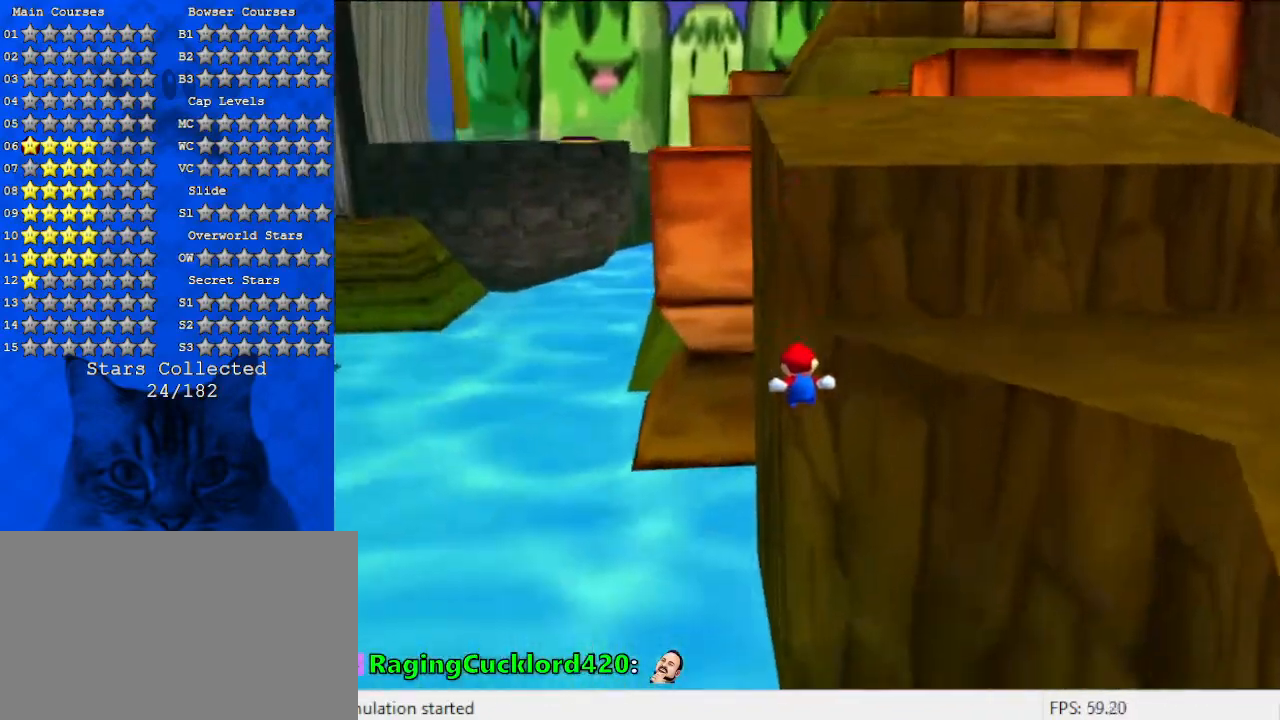
{"keys": ["right"], "events": [[33, "shift", "down"], [433, "up", "up"], [467, "shift", "up"]]}
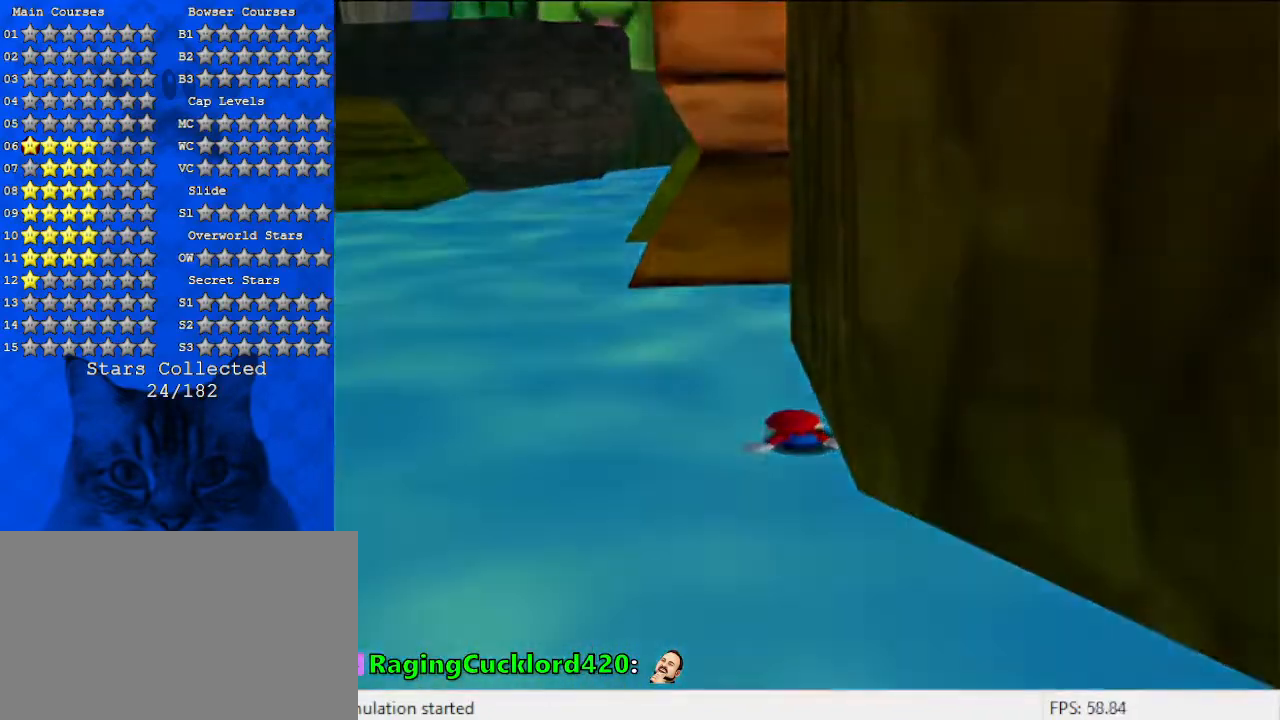
{"keys": [], "events": [[67, "right", "up"]]}
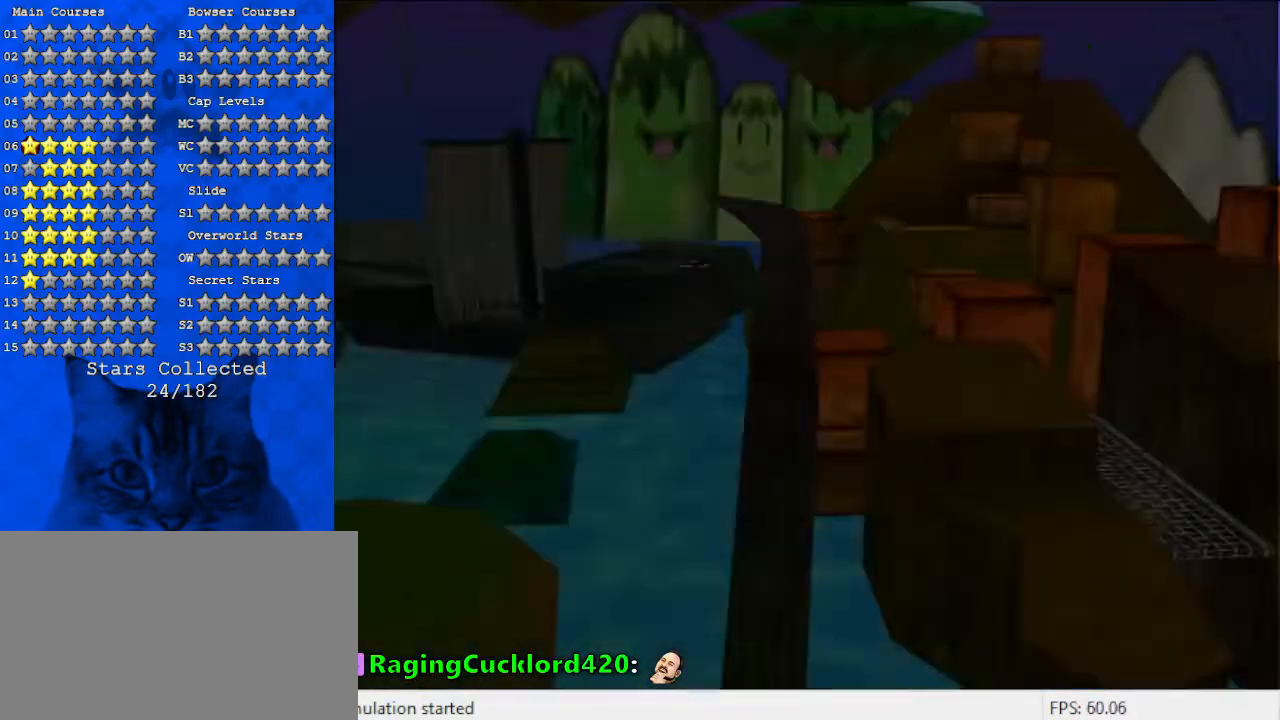
{"keys": ["down"], "events": [[367, "down", "down"]]}
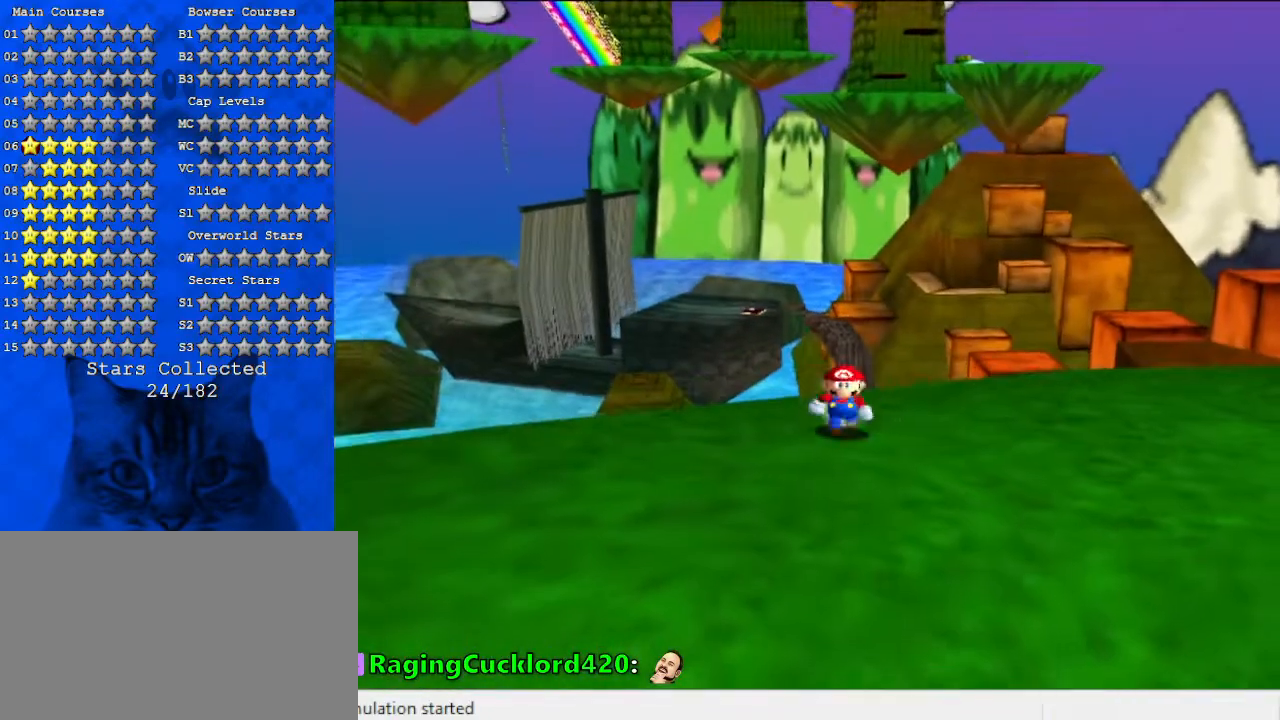
{"keys": ["right"], "events": [[33, "a", "down"], [167, "right", "down"], [200, "a", "up"], [300, "down", "up"]]}
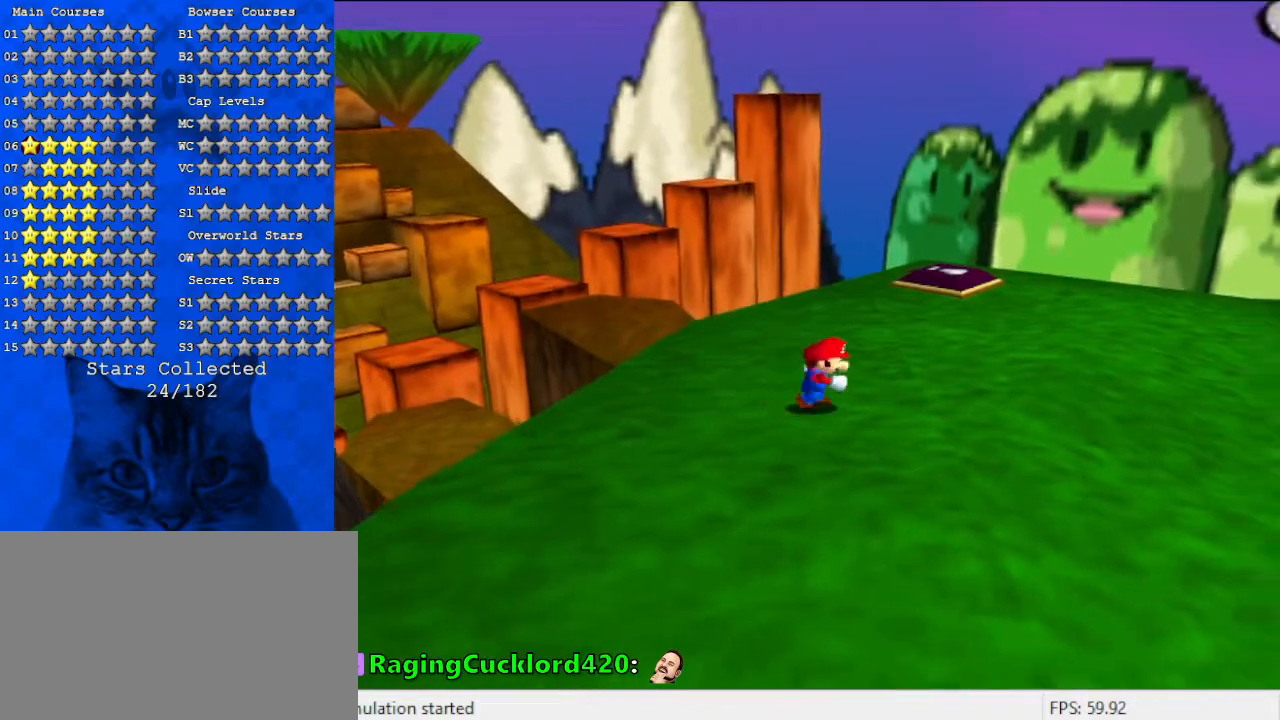
{"keys": ["up"], "events": [[100, "up", "down"], [367, "right", "up"]]}
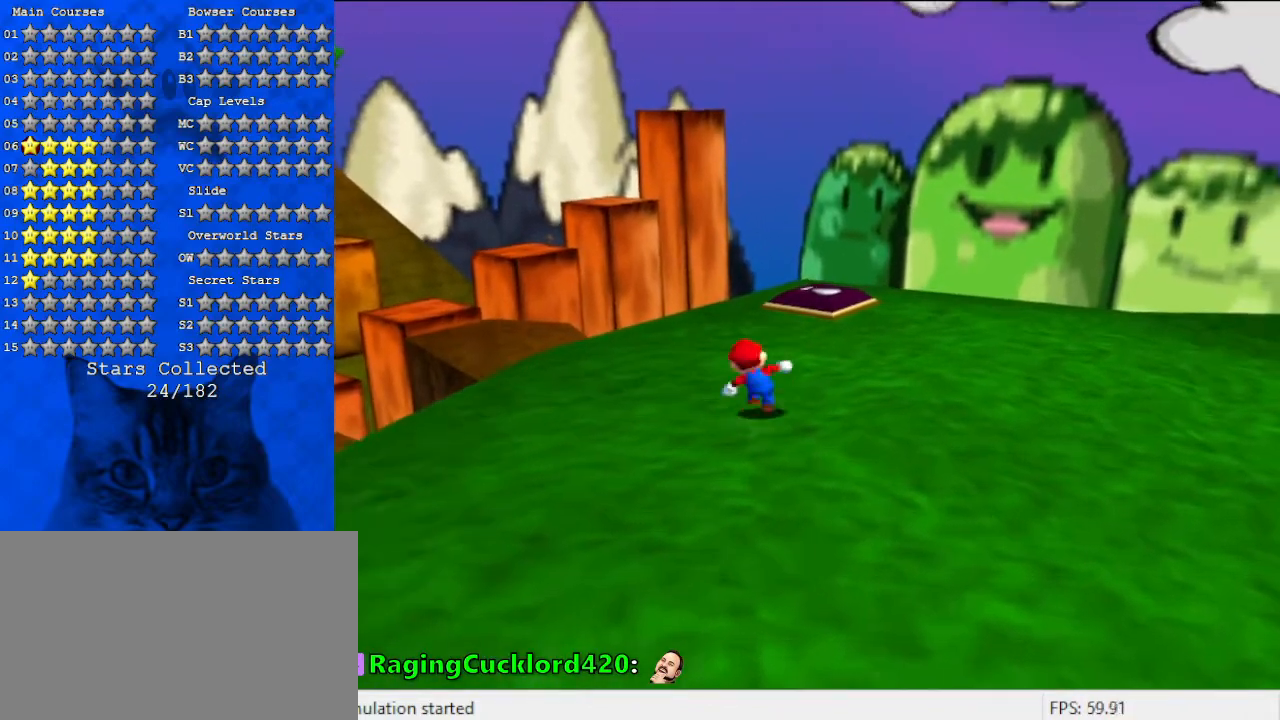
{"keys": ["left", "up"], "events": [[133, "left", "down"], [167, "shift", "down"], [267, "left", "up"], [300, "shift", "up"], [400, "left", "down"]]}
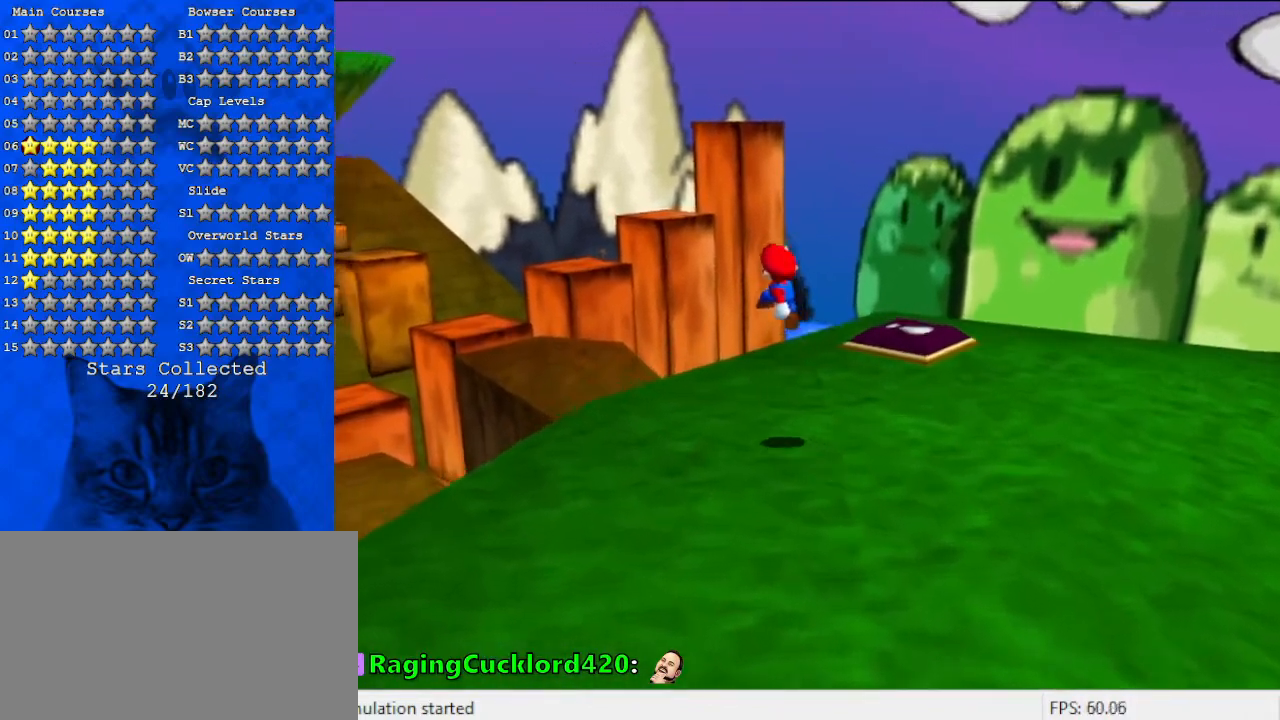
{"keys": ["ctrl", "left", "shift", "up"], "events": [[167, "ctrl", "down"], [267, "ctrl", "up"], [400, "ctrl", "down"], [400, "shift", "down"]]}
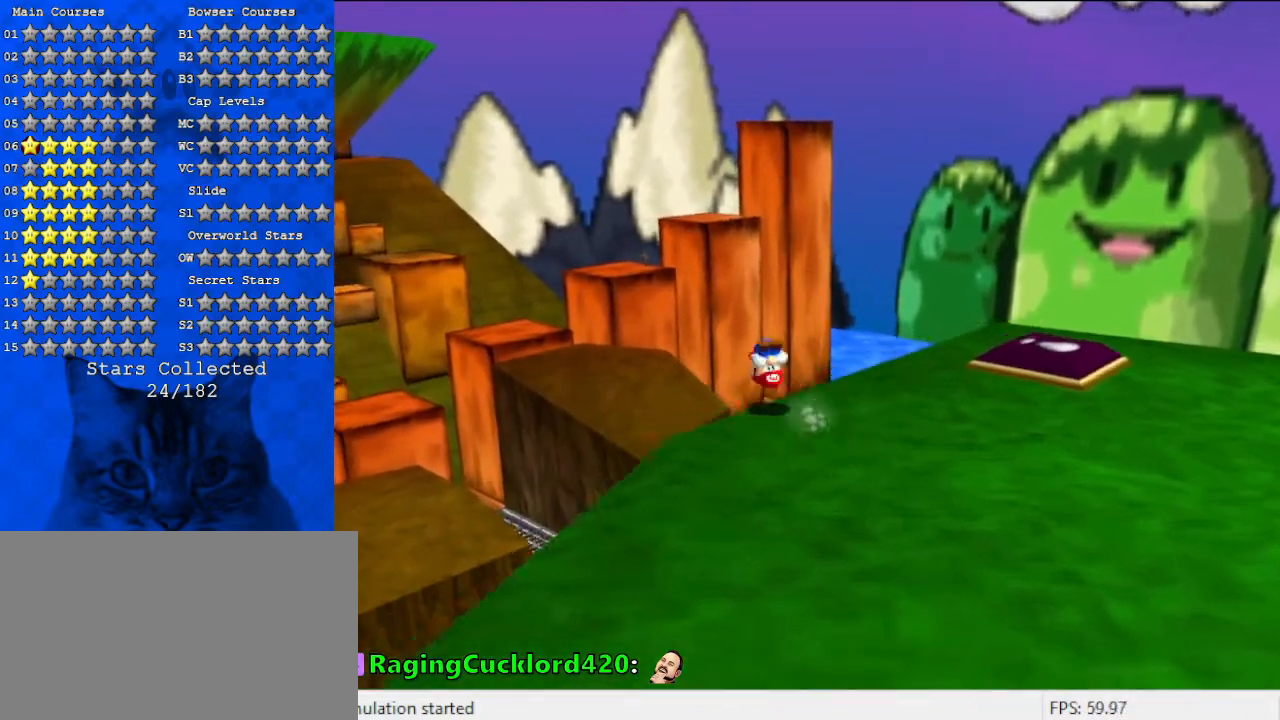
{"keys": ["left"], "events": [[33, "ctrl", "up"], [33, "shift", "up"], [467, "up", "up"]]}
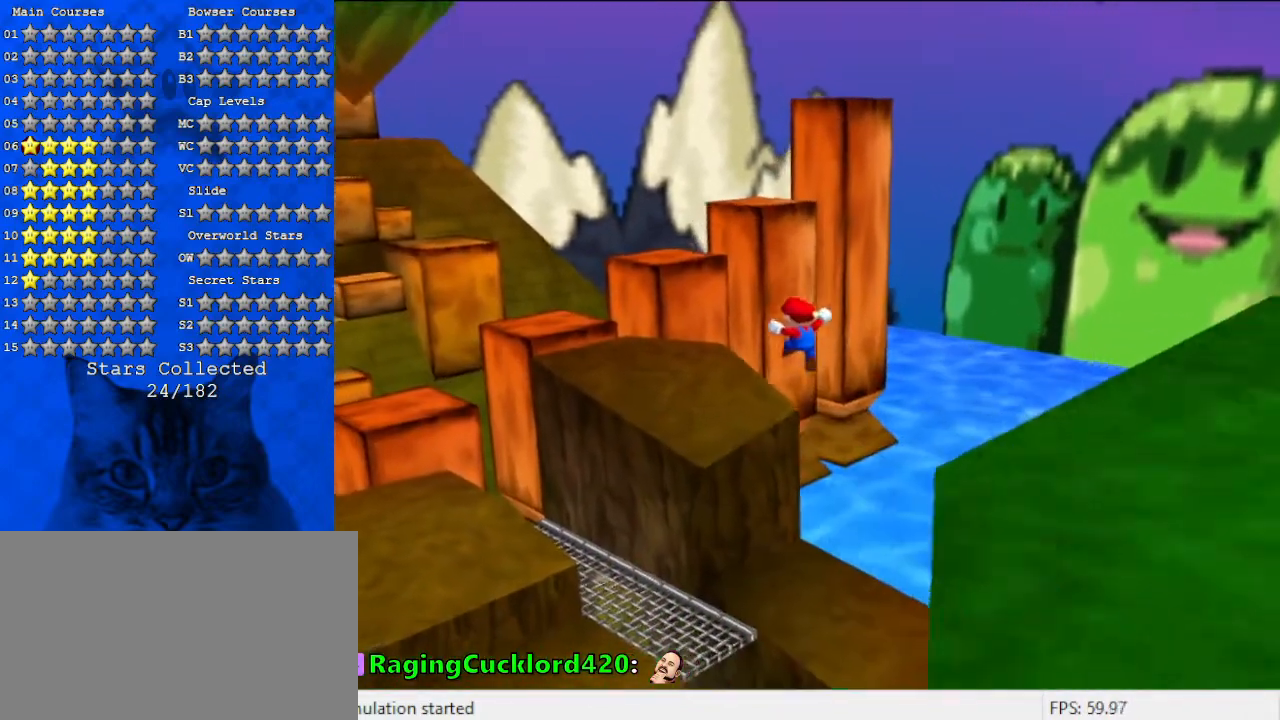
{"keys": ["left"], "events": []}
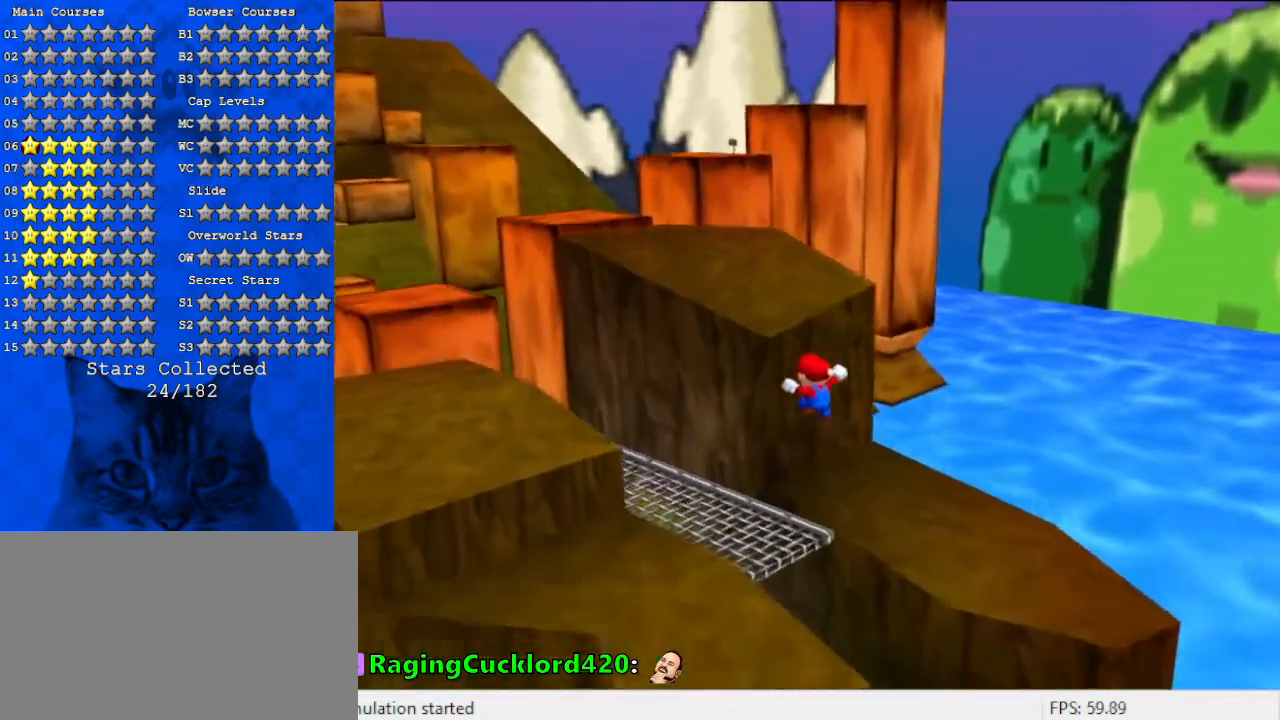
{"keys": ["up"], "events": [[133, "up", "down"], [200, "left", "up"]]}
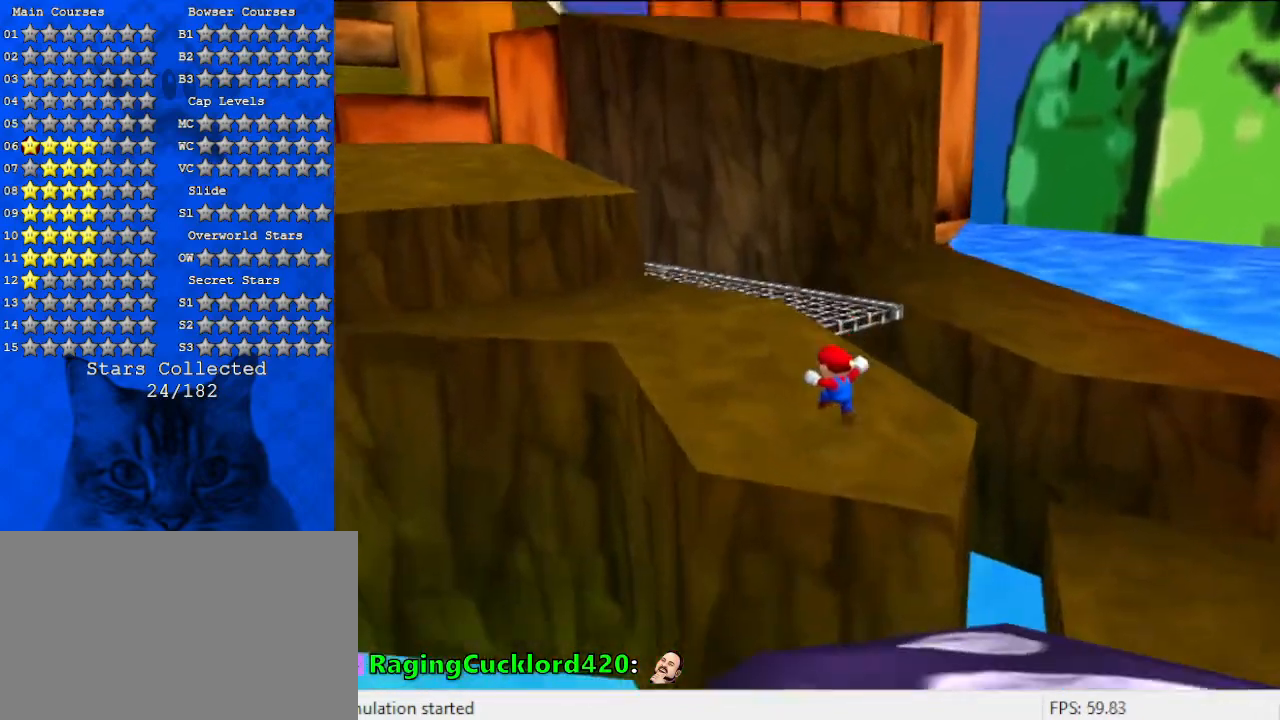
{"keys": ["left", "up"], "events": [[433, "left", "down"]]}
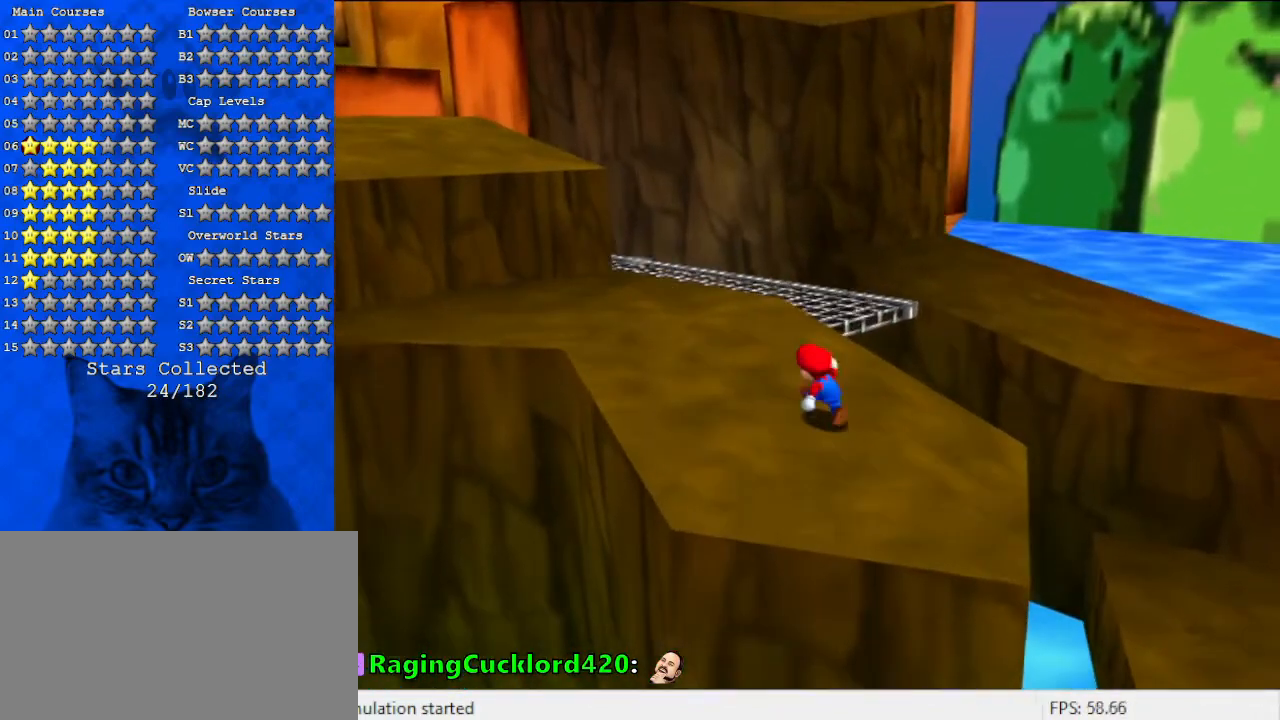
{"keys": ["d", "left", "up"], "events": [[167, "shift", "down"], [333, "shift", "up"], [500, "d", "down"]]}
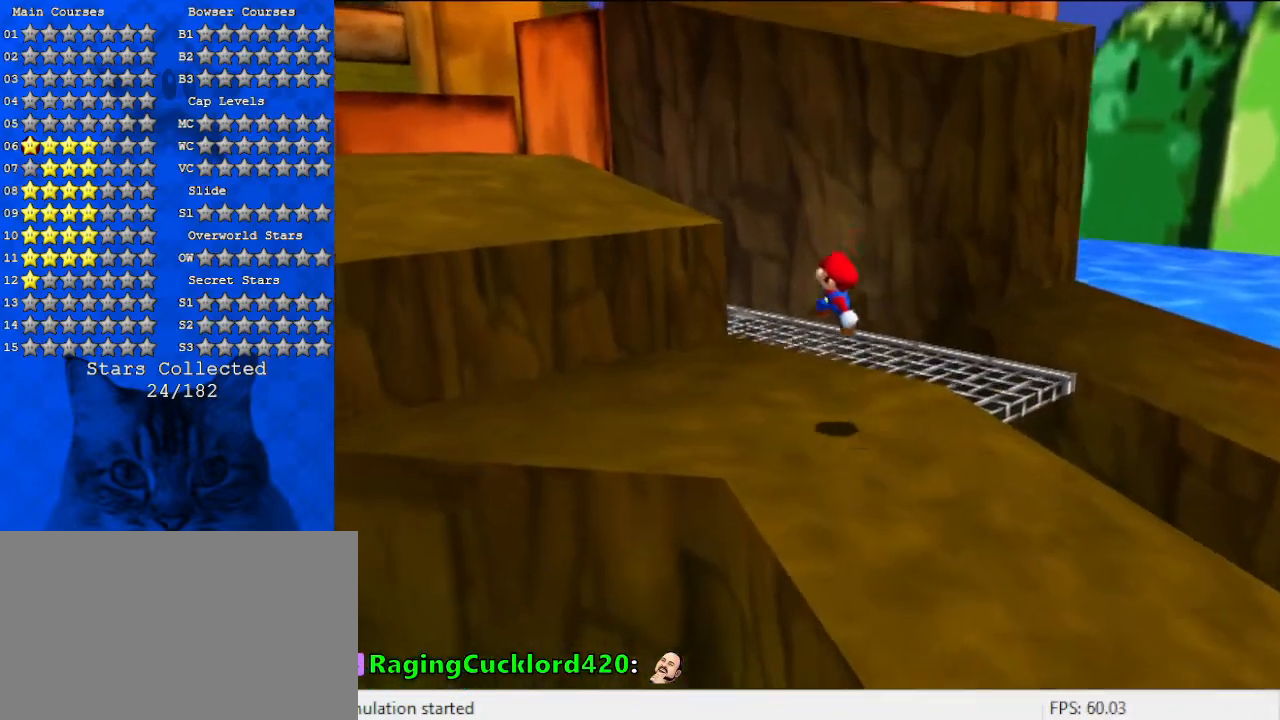
{"keys": ["left", "shift", "up"], "events": [[200, "d", "up"], [400, "shift", "down"]]}
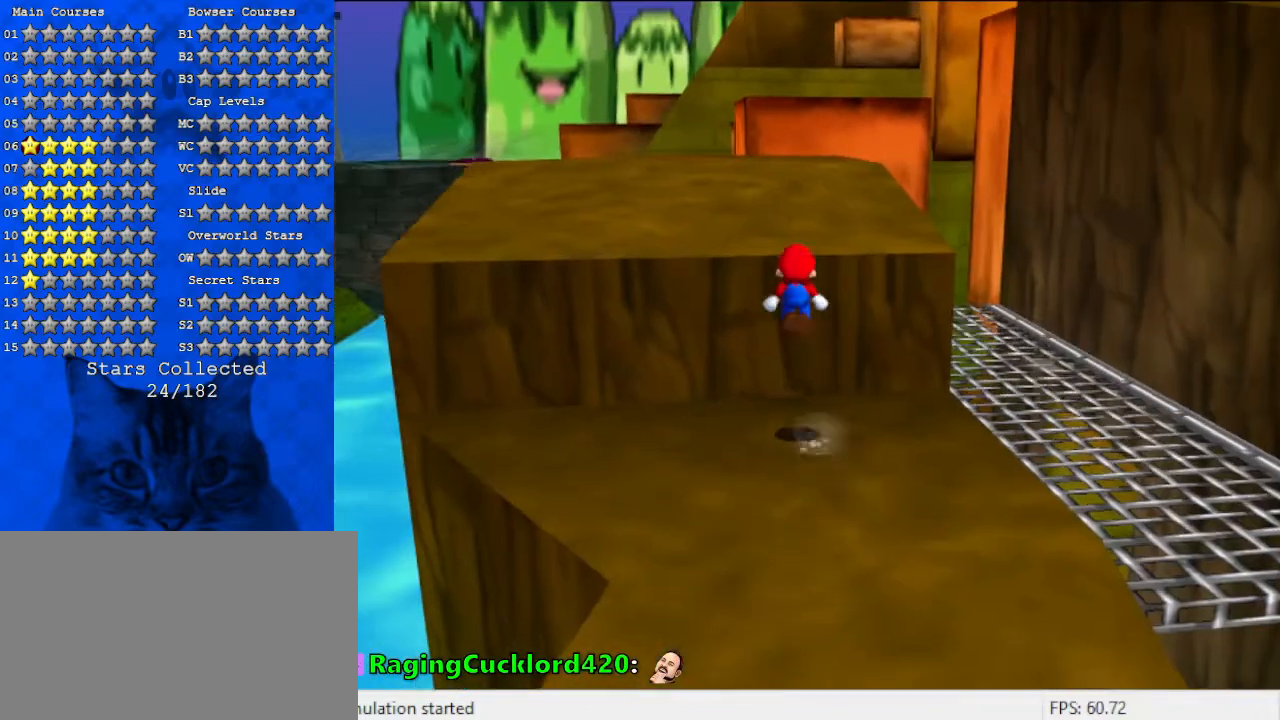
{"keys": ["up"], "events": [[233, "left", "up"], [233, "shift", "up"]]}
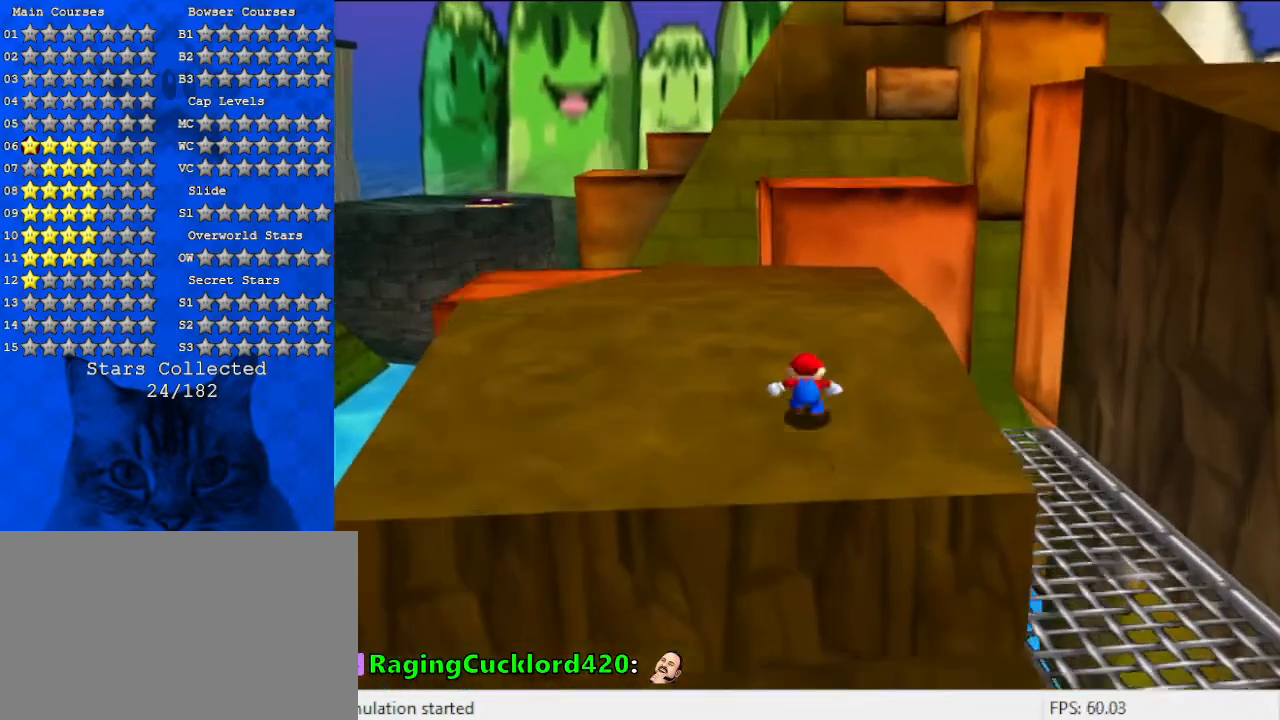
{"keys": ["up"], "events": [[300, "shift", "down"], [467, "shift", "up"]]}
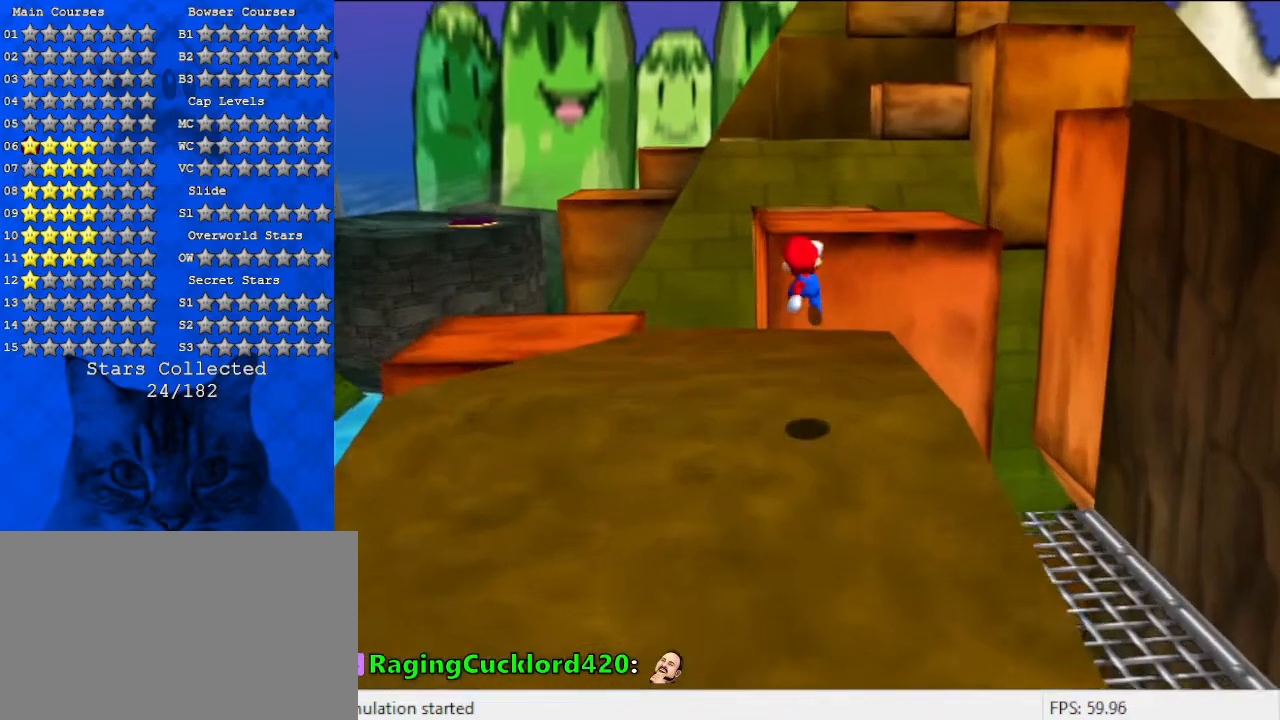
{"keys": ["shift", "up"], "events": [[500, "shift", "down"]]}